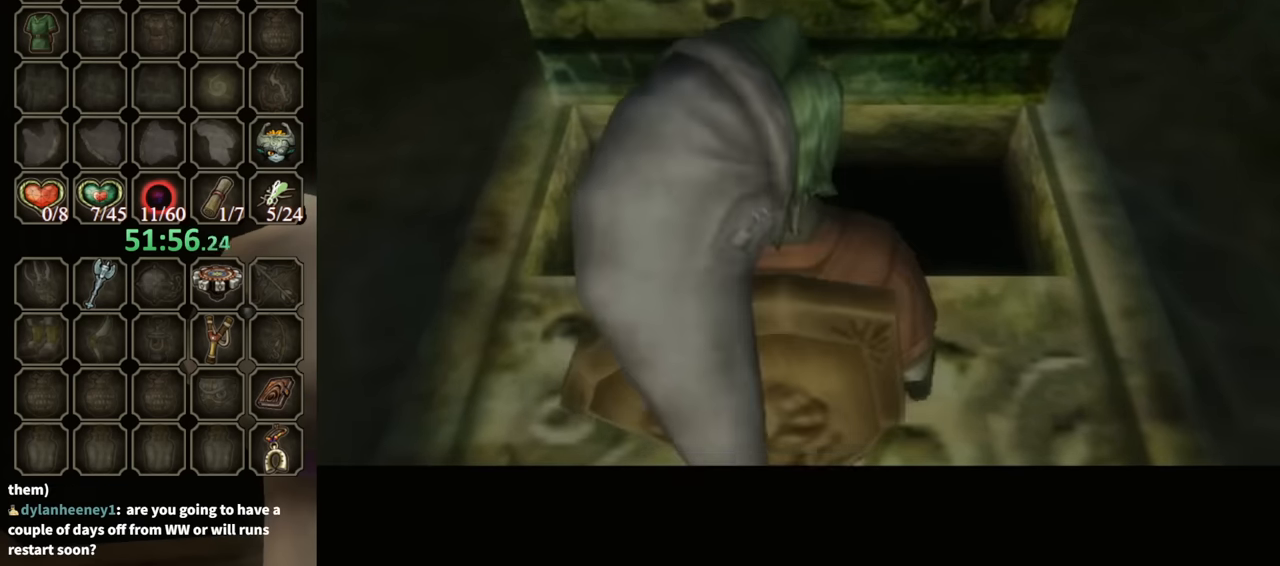
Gameplay with a controller (Nintendo layout); each line is a JSON object with the inputs held at the frame after it. "events" lists button and stick changes between this image and that frame as [ms after this image, input, new state], when the widget could be followed in between. Not read: L3 R3.
{"buttons": ["B"], "left_stick": "center", "right_stick": "center", "events": []}
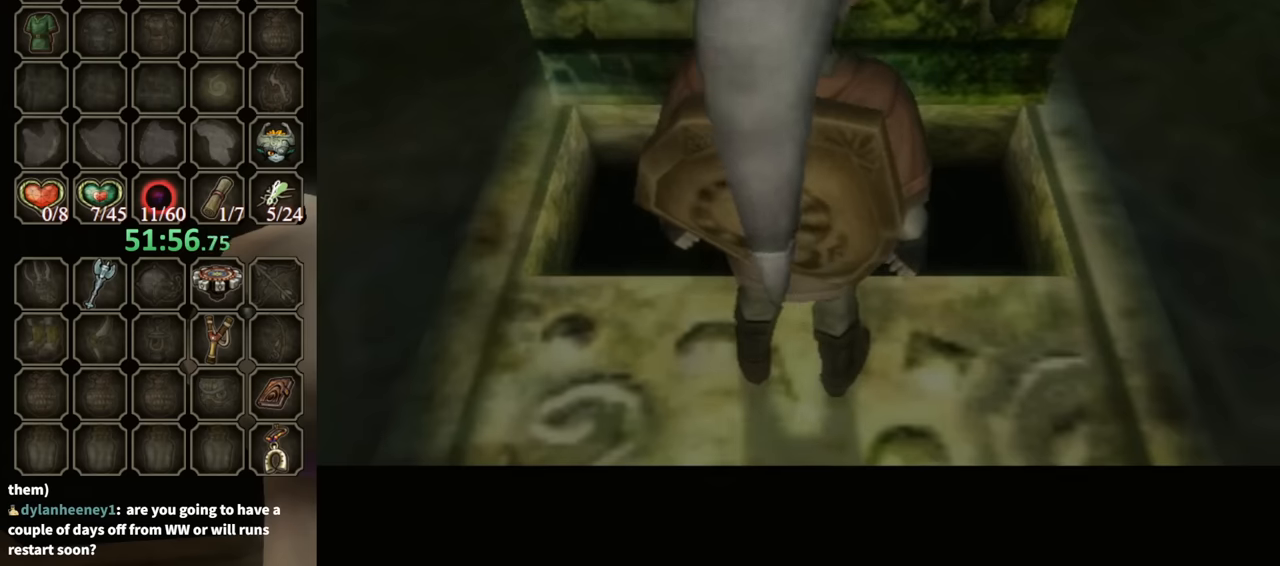
{"buttons": ["B"], "left_stick": "center", "right_stick": "center", "events": []}
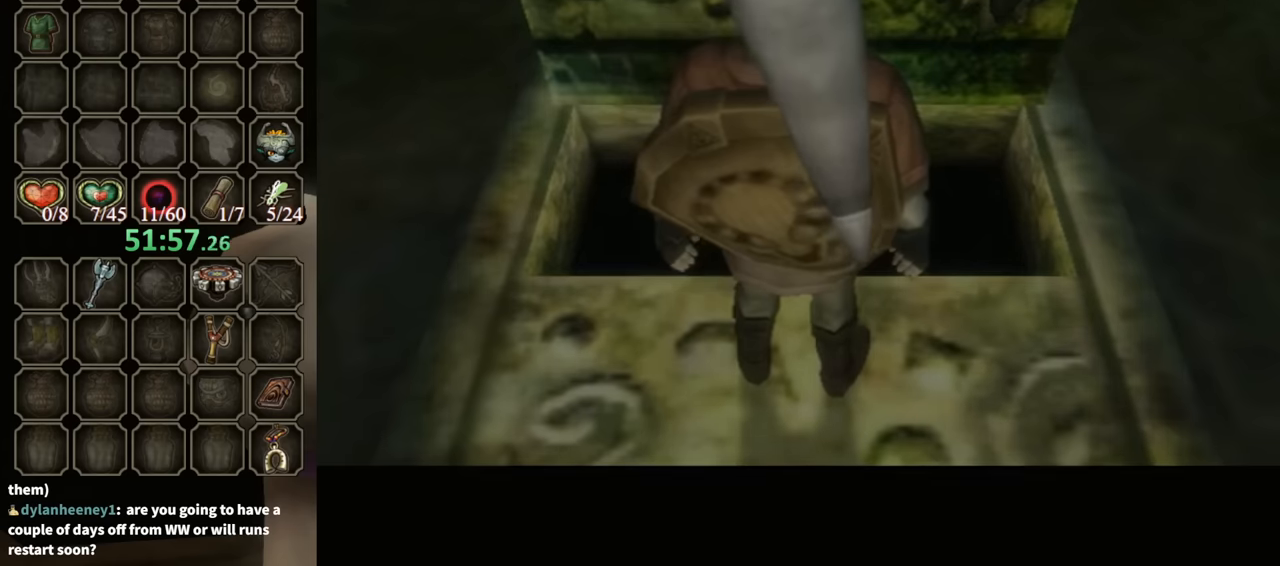
{"buttons": ["B"], "left_stick": "center", "right_stick": "center", "events": []}
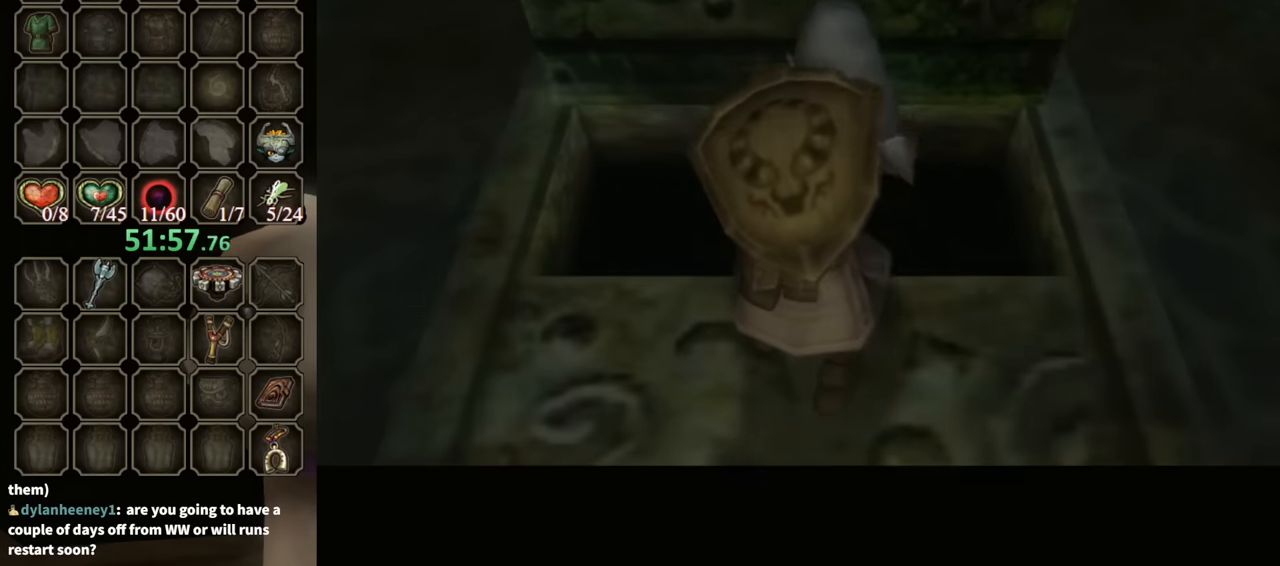
{"buttons": ["B"], "left_stick": "center", "right_stick": "center", "events": []}
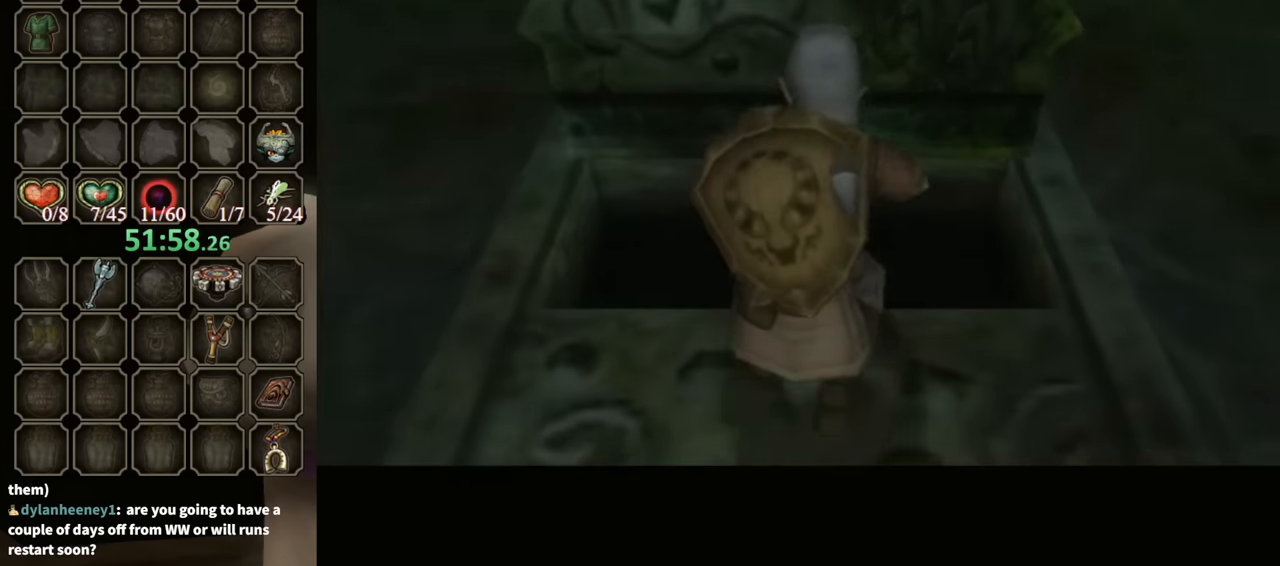
{"buttons": ["B"], "left_stick": "center", "right_stick": "center", "events": []}
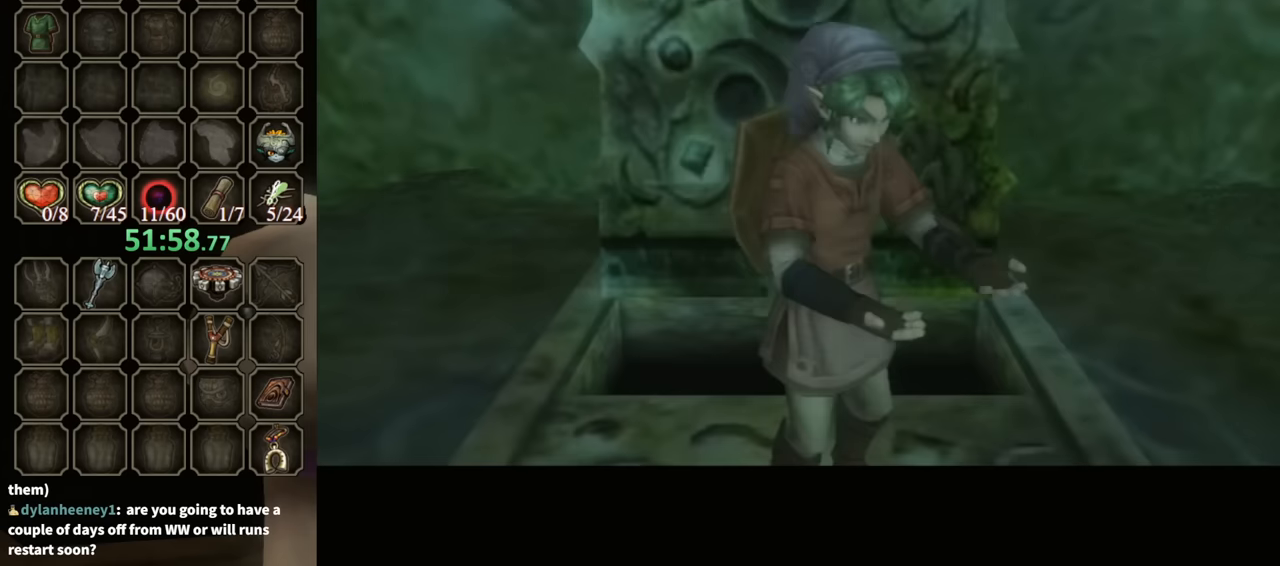
{"buttons": ["B"], "left_stick": "center", "right_stick": "center", "events": []}
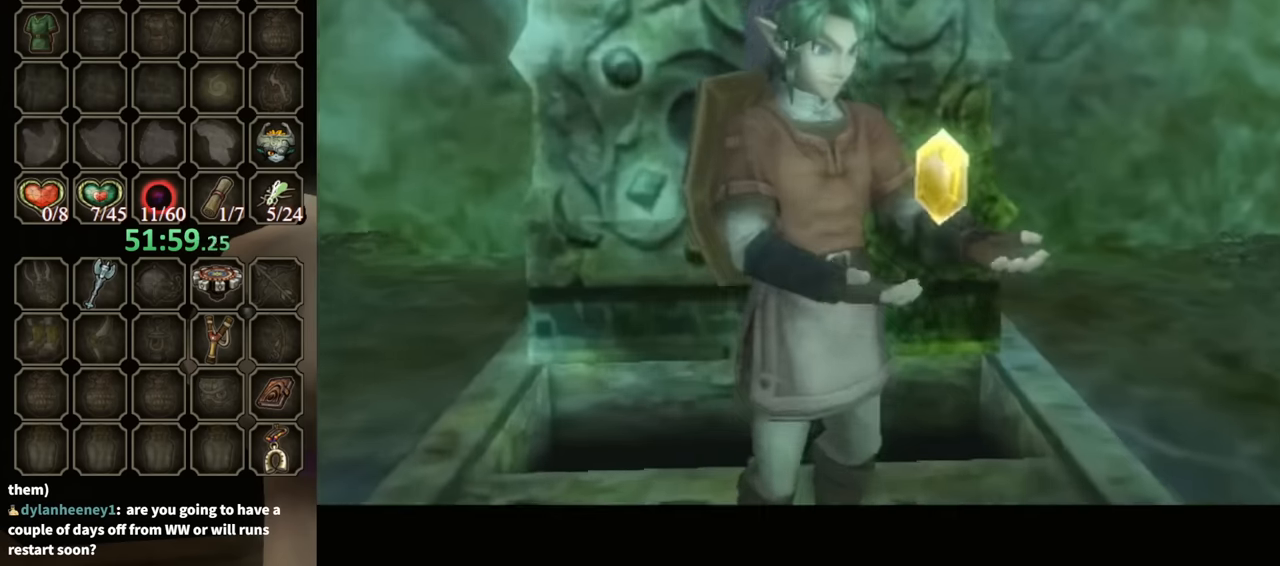
{"buttons": ["B"], "left_stick": "center", "right_stick": "center", "events": []}
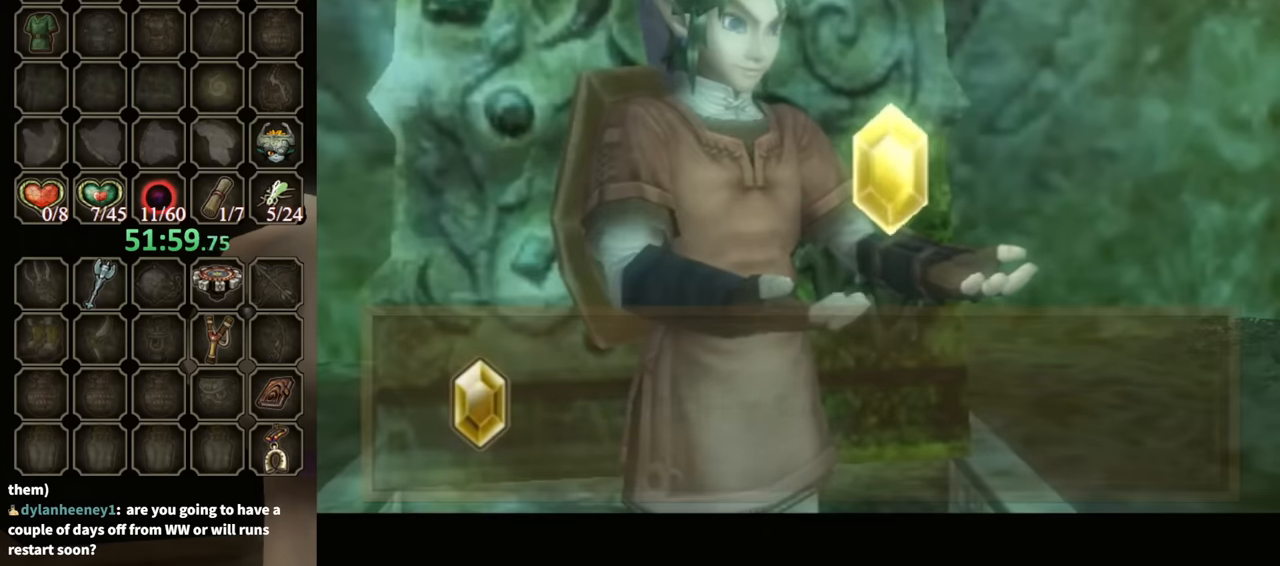
{"buttons": ["B"], "left_stick": "center", "right_stick": "center", "events": []}
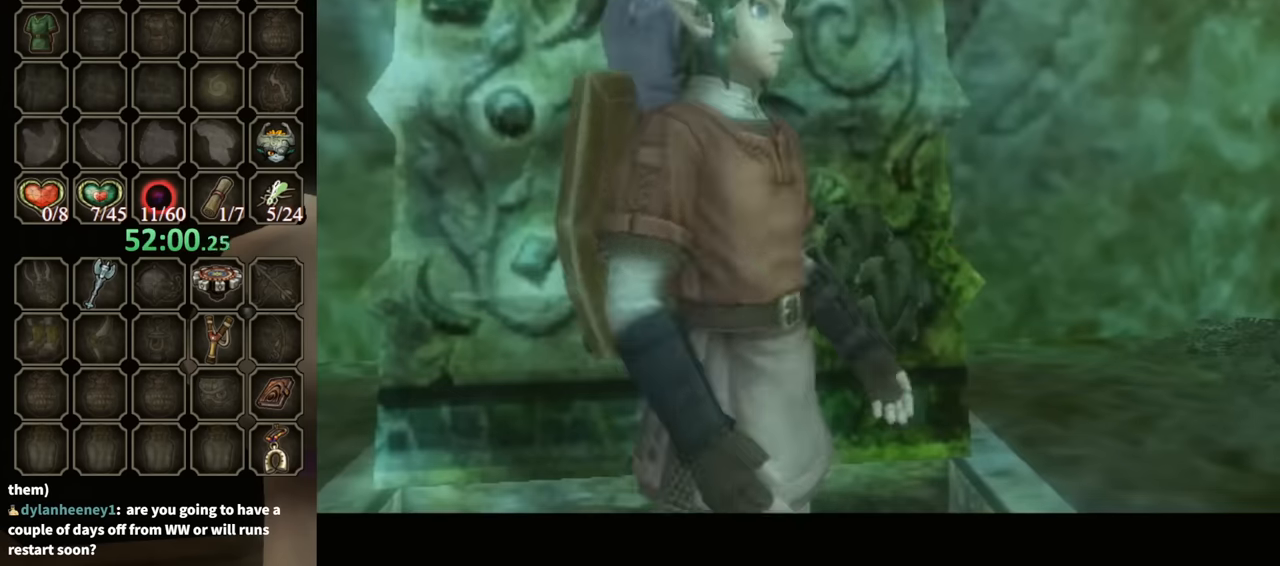
{"buttons": ["B"], "left_stick": "center", "right_stick": "center", "events": [[166, "B", "up"], [400, "B", "down"]]}
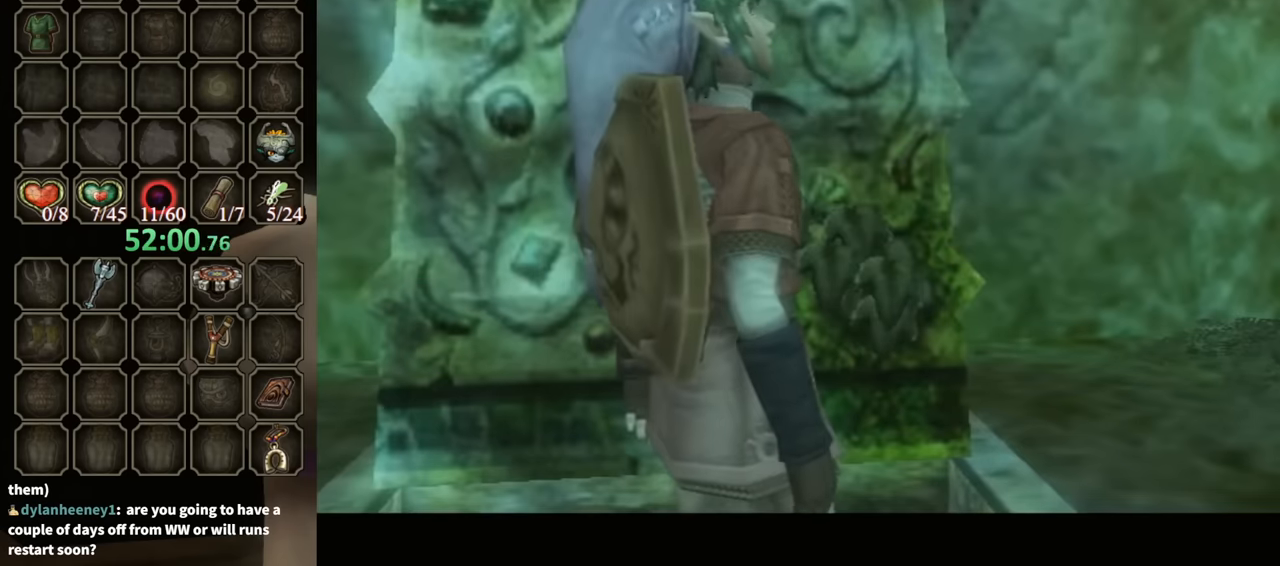
{"buttons": ["B"], "left_stick": "center", "right_stick": "center", "events": []}
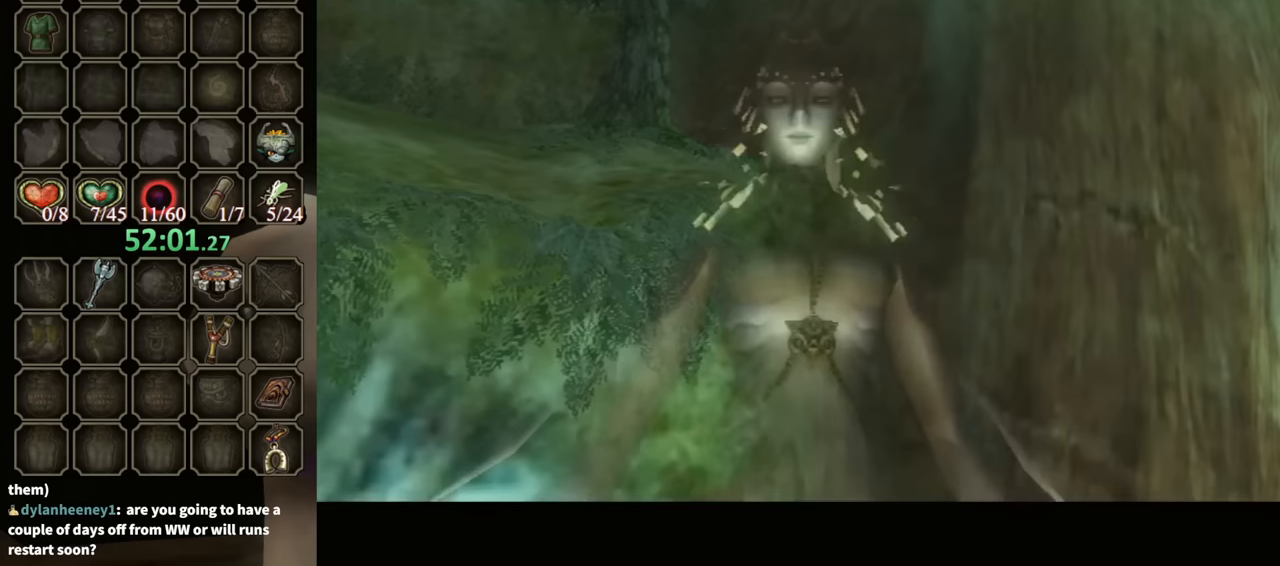
{"buttons": ["B"], "left_stick": "center", "right_stick": "center", "events": []}
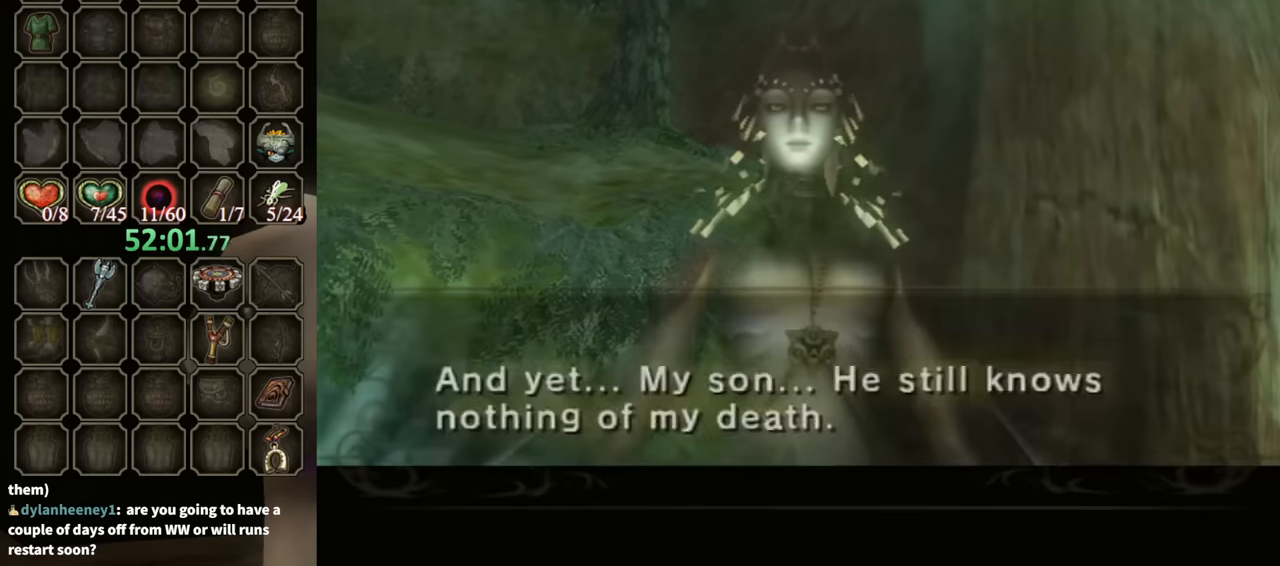
{"buttons": ["B"], "left_stick": "center", "right_stick": "center", "events": []}
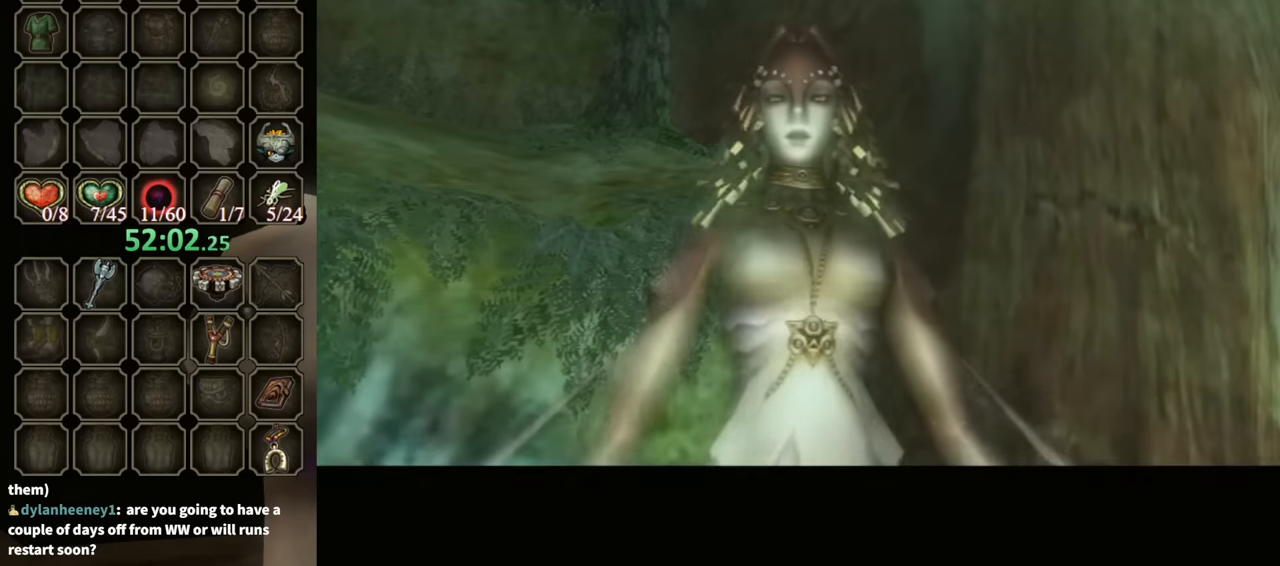
{"buttons": ["B"], "left_stick": "center", "right_stick": "center", "events": []}
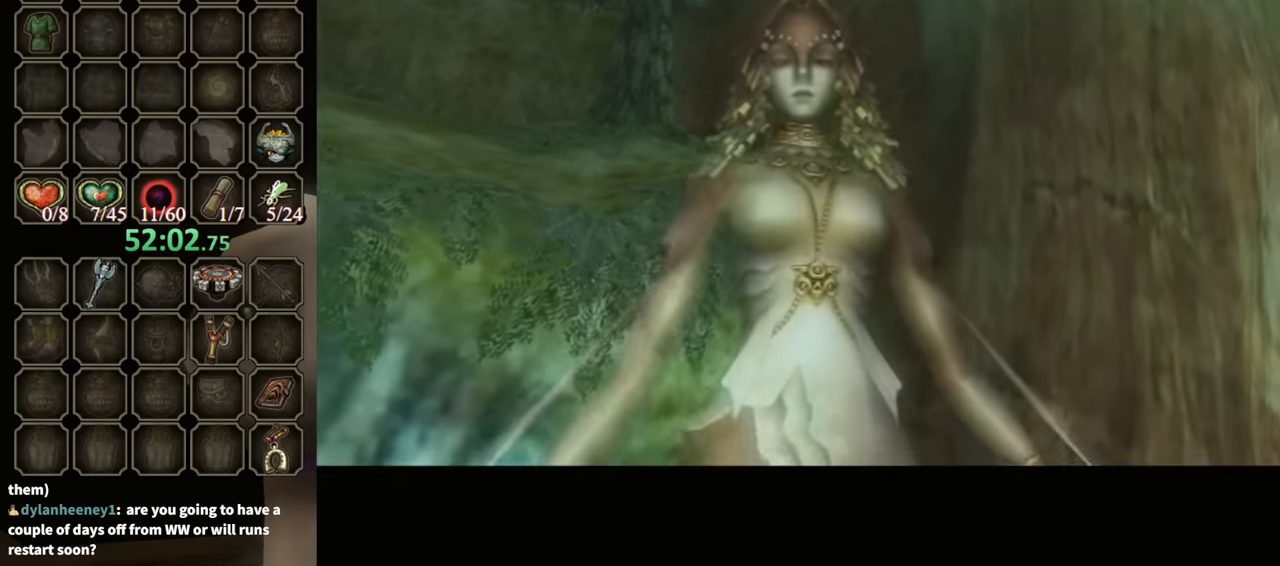
{"buttons": ["B"], "left_stick": "center", "right_stick": "center", "events": []}
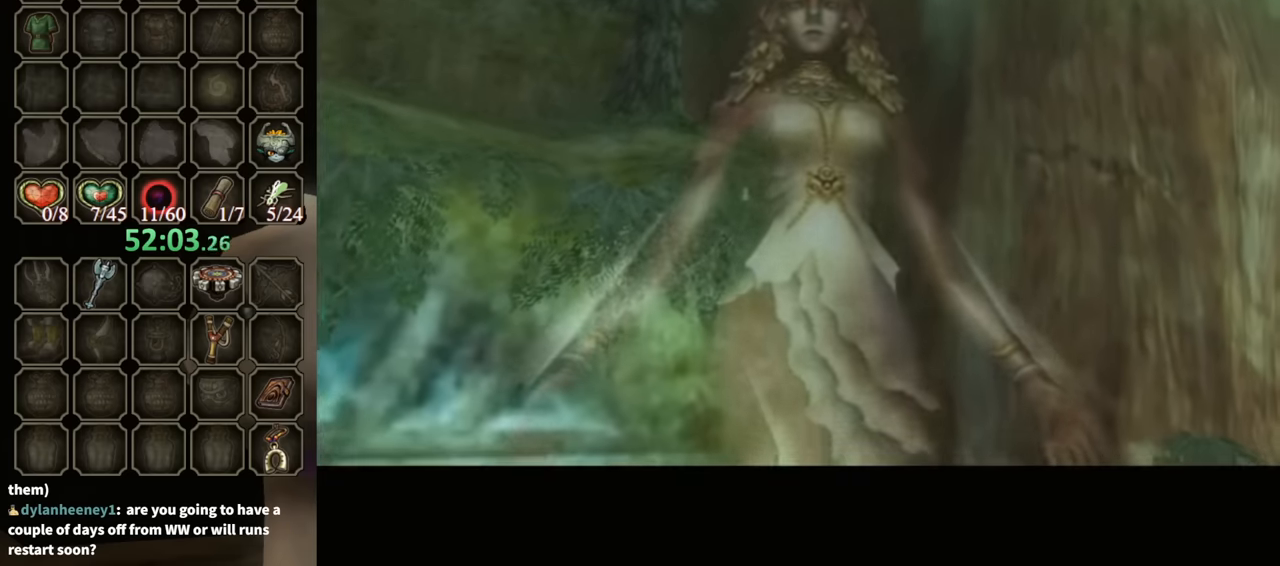
{"buttons": ["B"], "left_stick": "center", "right_stick": "center", "events": []}
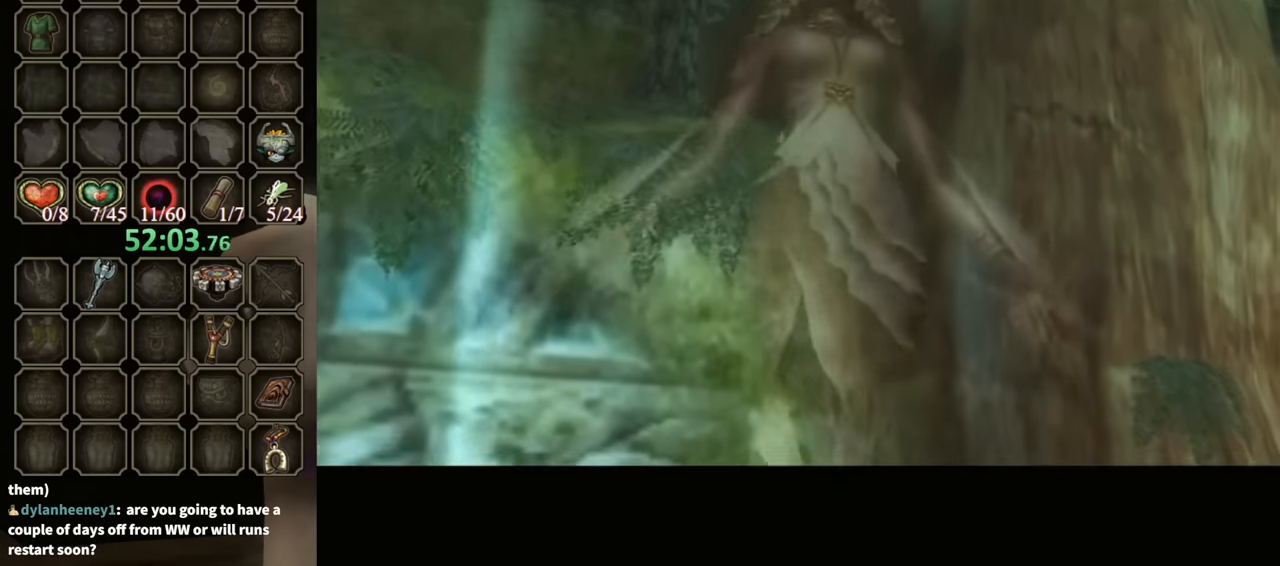
{"buttons": ["B"], "left_stick": "center", "right_stick": "center", "events": []}
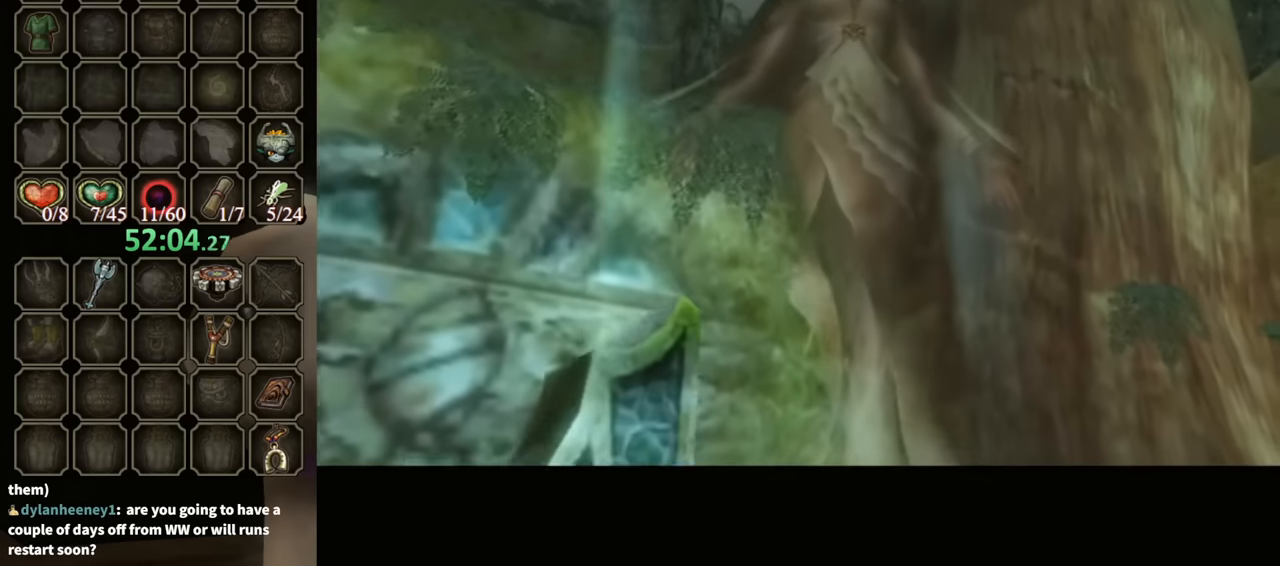
{"buttons": ["B"], "left_stick": "center", "right_stick": "center", "events": []}
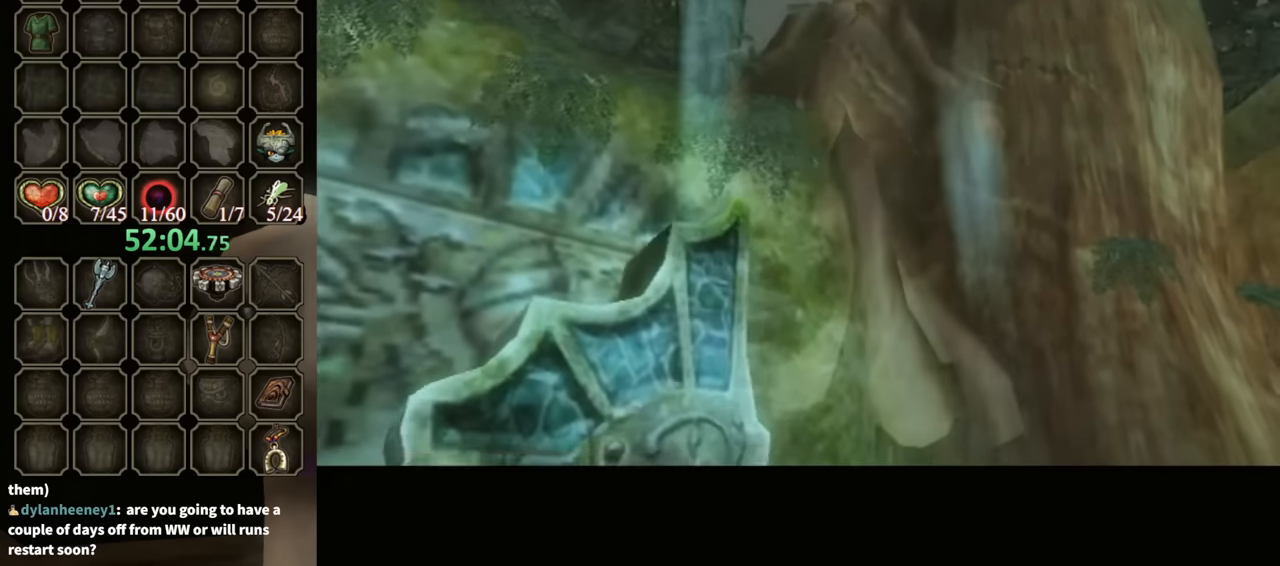
{"buttons": ["B"], "left_stick": "center", "right_stick": "center", "events": []}
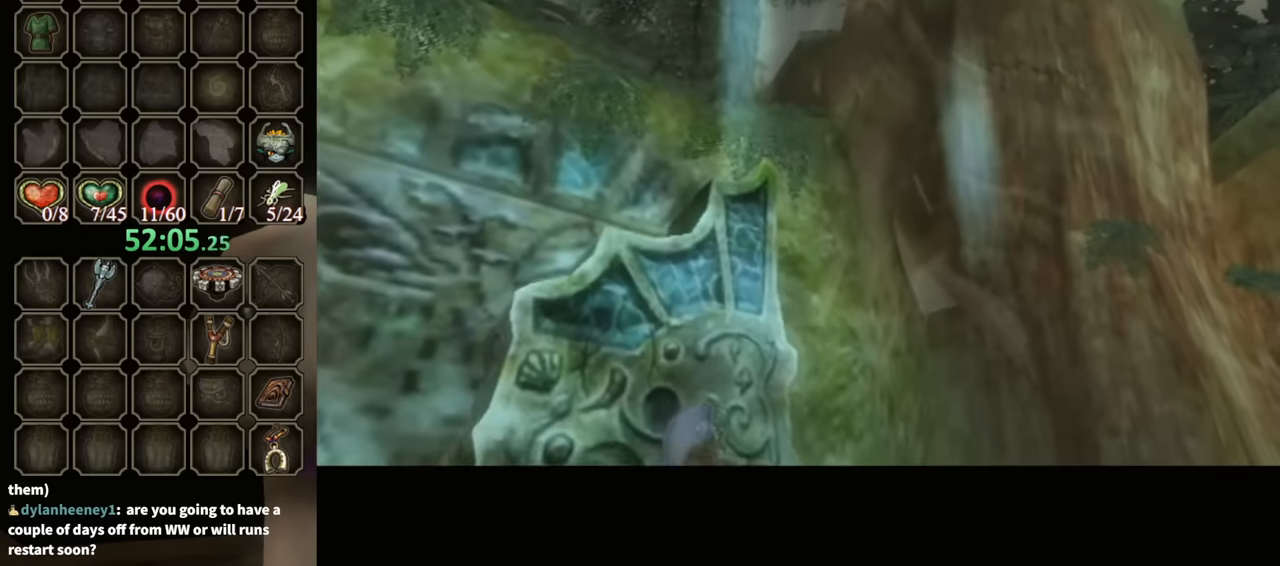
{"buttons": [], "left_stick": "center", "right_stick": "center", "events": [[67, "B", "up"]]}
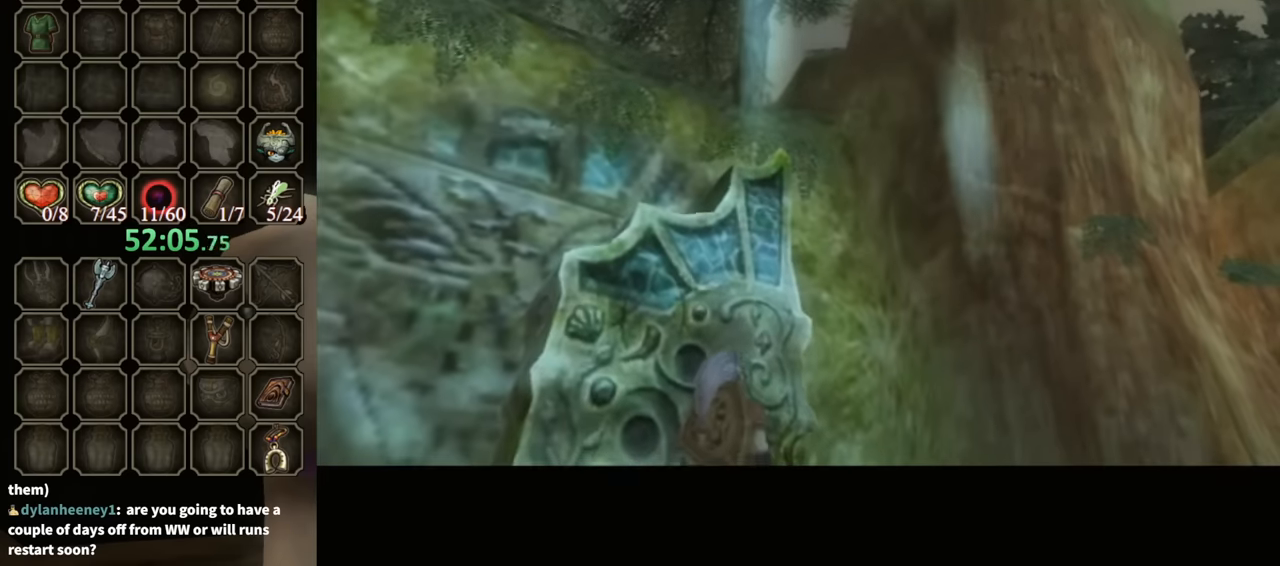
{"buttons": [], "left_stick": "center", "right_stick": "center", "events": []}
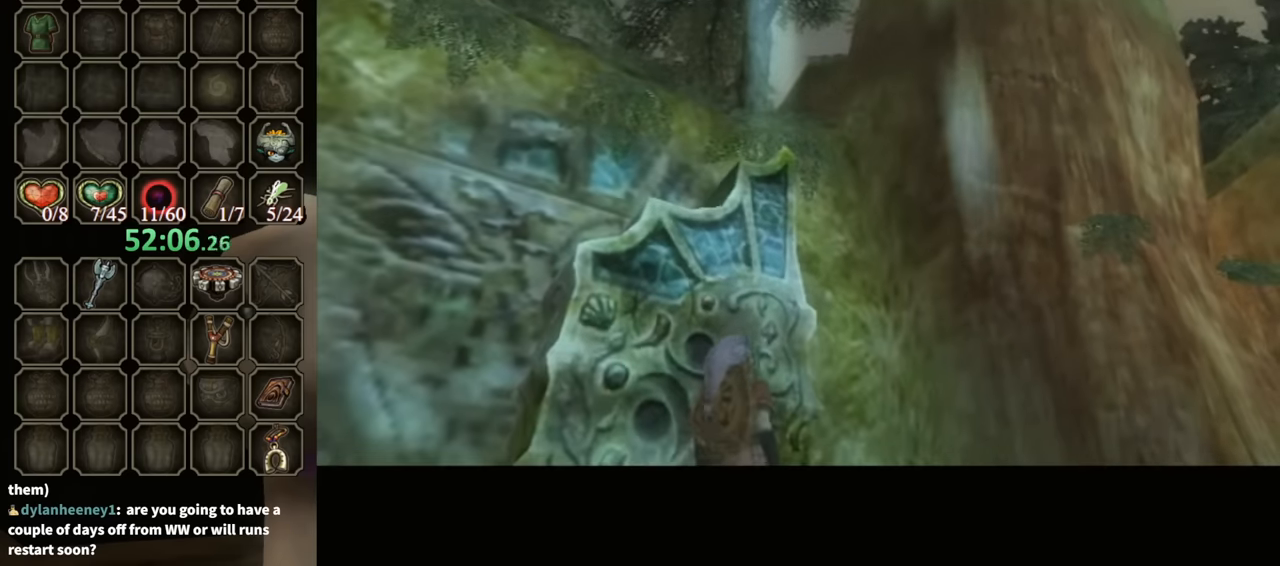
{"buttons": ["DPAD_RIGHT"], "left_stick": "center", "right_stick": "center", "events": [[467, "DPAD_RIGHT", "down"]]}
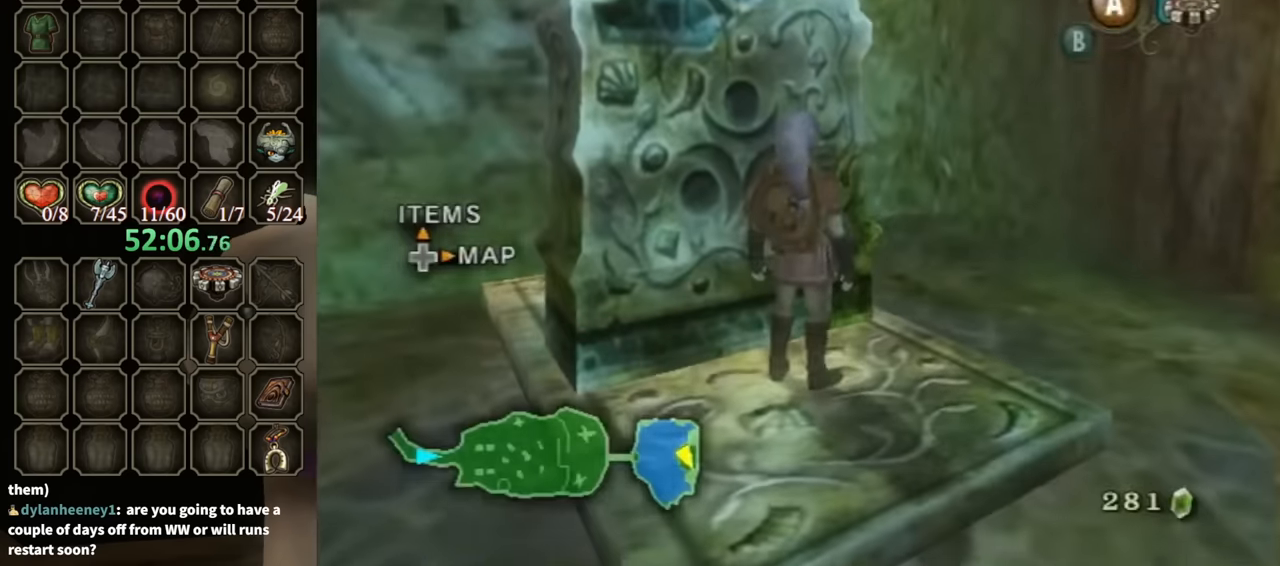
{"buttons": ["B"], "left_stick": "center", "right_stick": "center", "events": [[133, "DPAD_RIGHT", "up"], [466, "B", "down"]]}
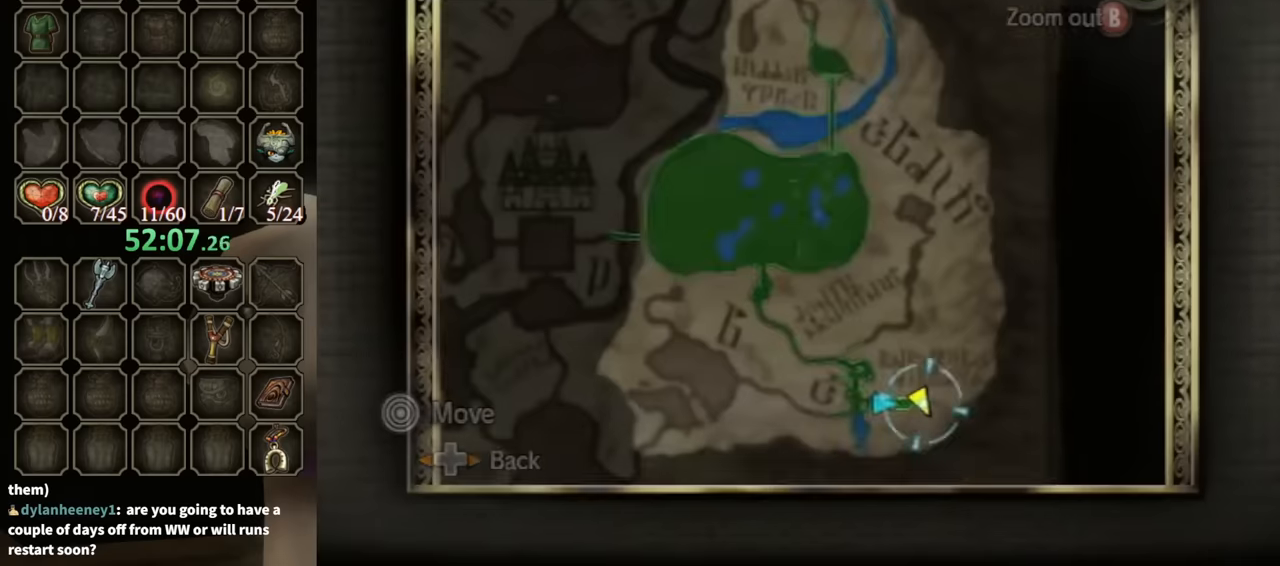
{"buttons": [], "left_stick": "center", "right_stick": "center", "events": [[166, "B", "up"]]}
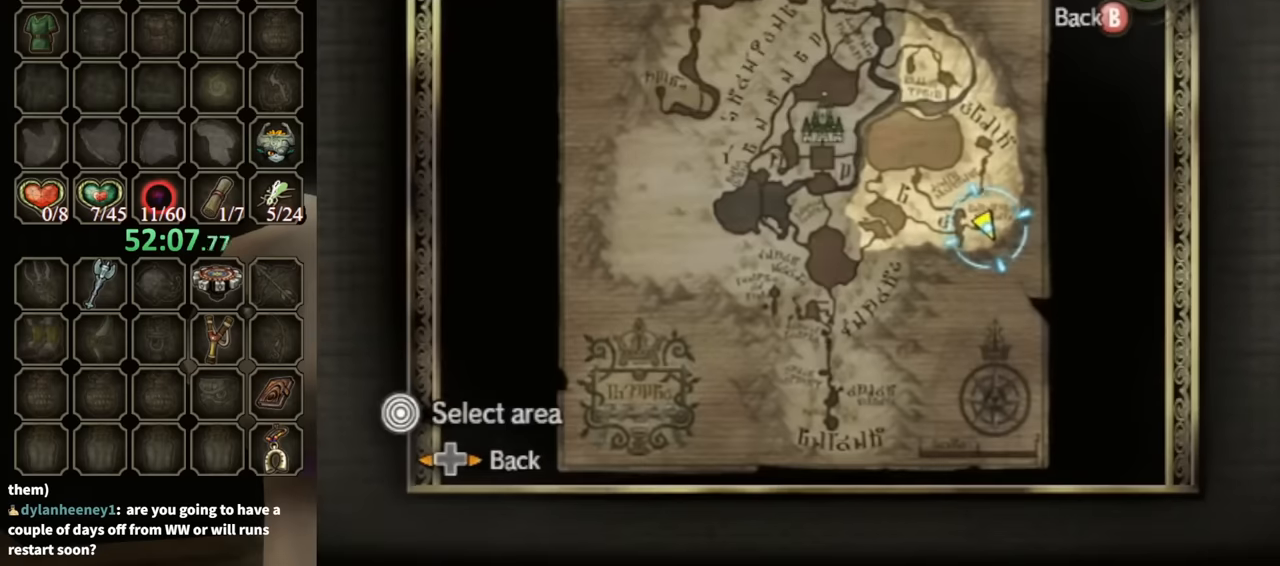
{"buttons": ["Z"], "left_stick": "left", "right_stick": "center", "events": [[233, "left_stick", "left"], [500, "Z", "down"]]}
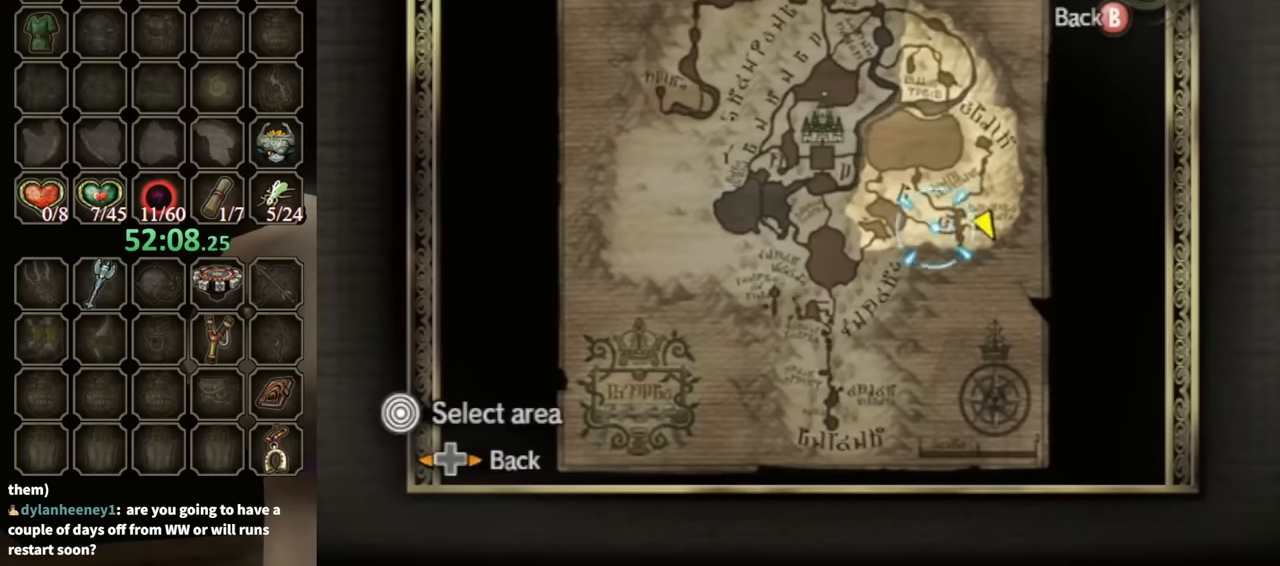
{"buttons": [], "left_stick": "up-left", "right_stick": "center", "events": [[66, "left_stick", "center"], [100, "Z", "up"], [433, "left_stick", "up-left"]]}
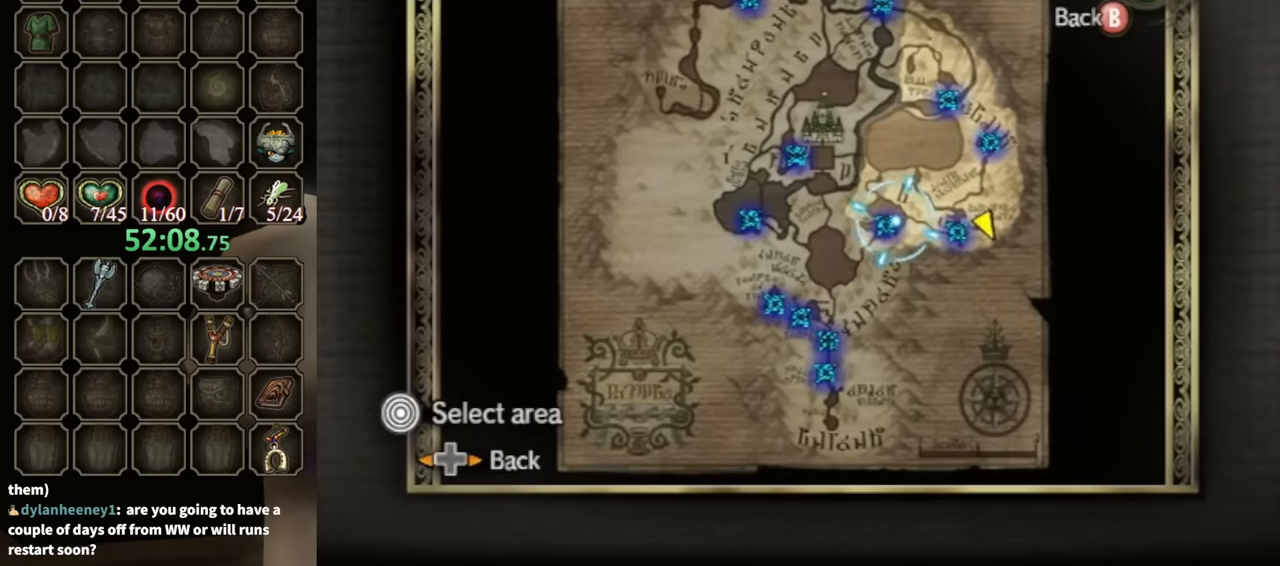
{"buttons": [], "left_stick": "down-right", "right_stick": "center", "events": [[66, "left_stick", "center"], [266, "A", "down"], [400, "A", "up"], [466, "left_stick", "down-right"]]}
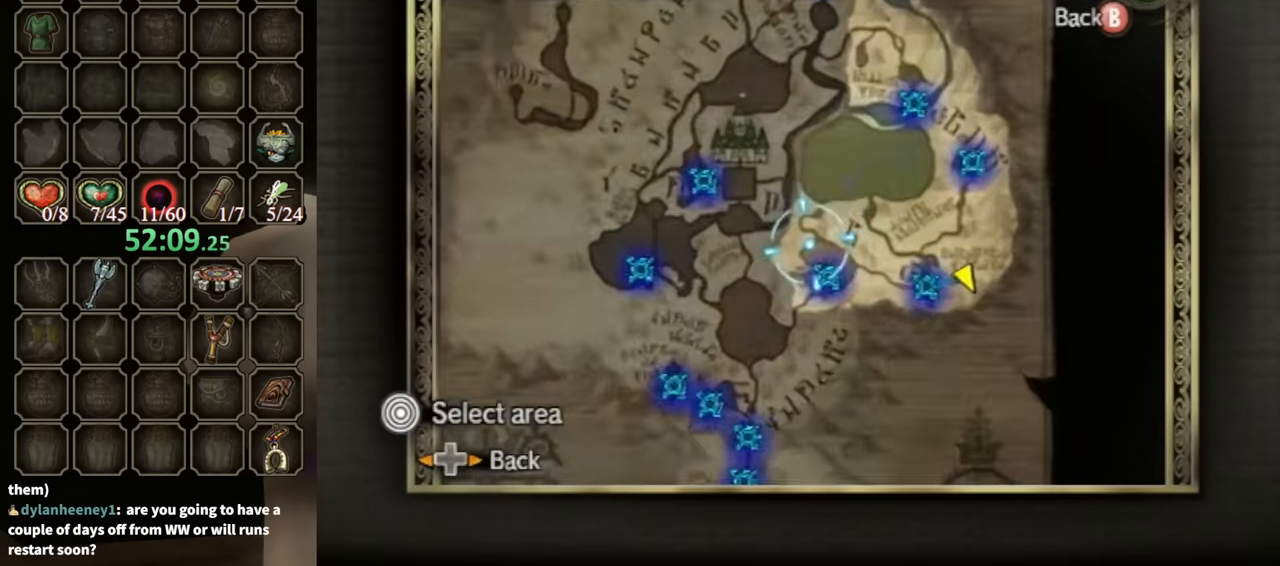
{"buttons": [], "left_stick": "center", "right_stick": "center", "events": [[366, "left_stick", "center"], [400, "A", "down"], [500, "A", "up"]]}
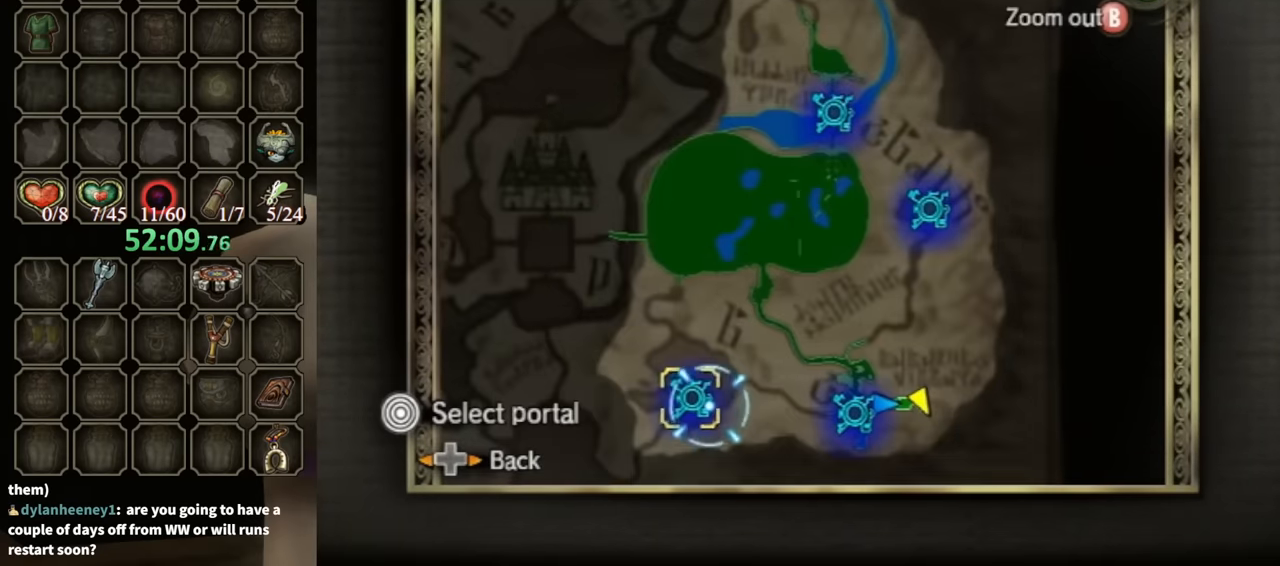
{"buttons": [], "left_stick": "center", "right_stick": "center", "events": [[100, "A", "down"], [133, "A", "up"], [233, "A", "down"], [333, "A", "up"], [400, "A", "down"], [500, "A", "up"]]}
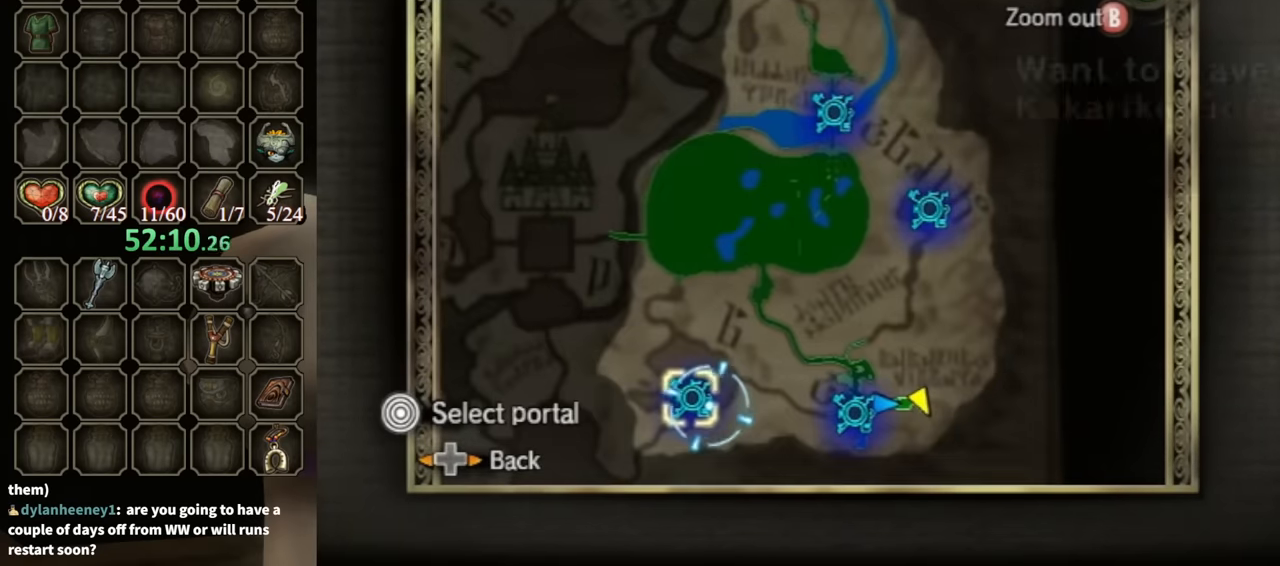
{"buttons": [], "left_stick": "center", "right_stick": "center", "events": [[66, "A", "down"], [100, "A", "up"], [166, "A", "down"], [233, "A", "up"]]}